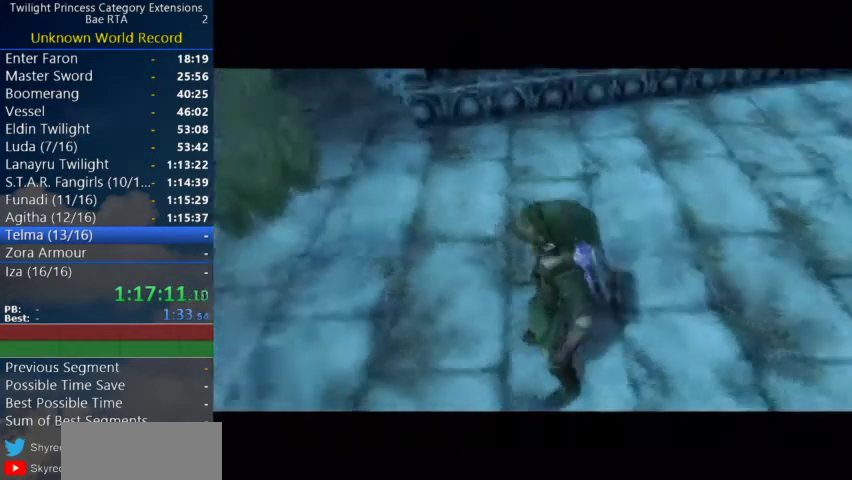
Gameplay with a controller (Nintendo layout); each line is a JSON object with the inputs held at the frame after it. "events" lists button and stick changes between this image and that frame as [ms after this image, input, new state], when the widget could be followed in between.
{"buttons": [], "left_stick": "up", "right_stick": "center", "events": [[233, "left_stick", "up"]]}
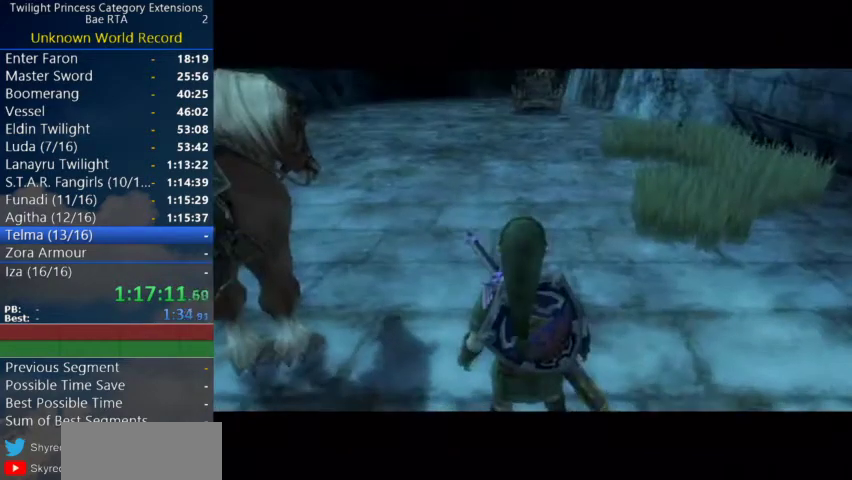
{"buttons": [], "left_stick": "up", "right_stick": "center", "events": []}
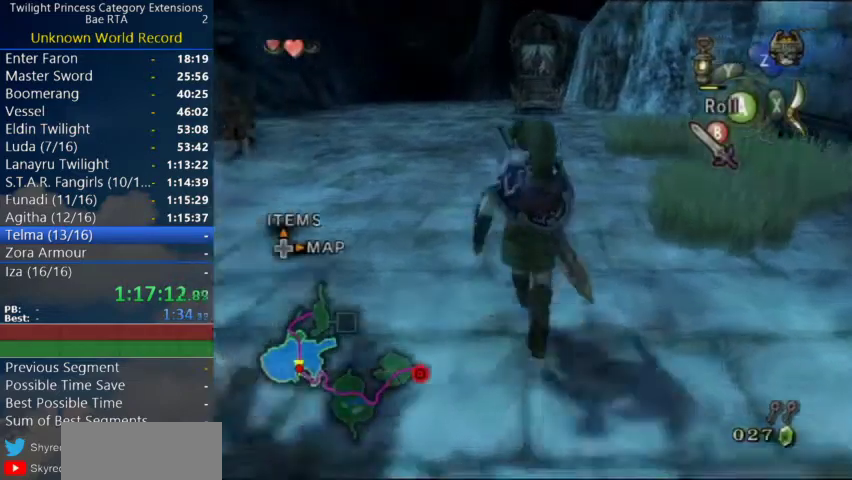
{"buttons": [], "left_stick": "up", "right_stick": "center", "events": [[33, "A", "down"], [433, "A", "up"]]}
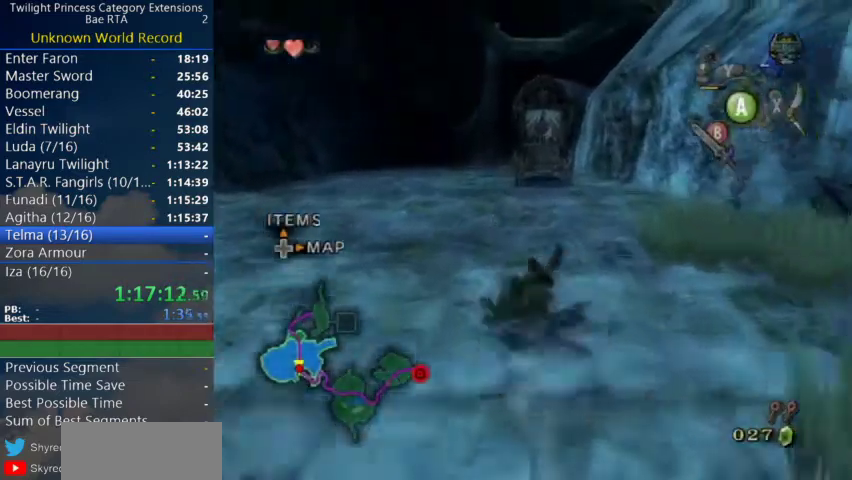
{"buttons": [], "left_stick": "up", "right_stick": "center", "events": [[300, "A", "down"], [467, "A", "up"]]}
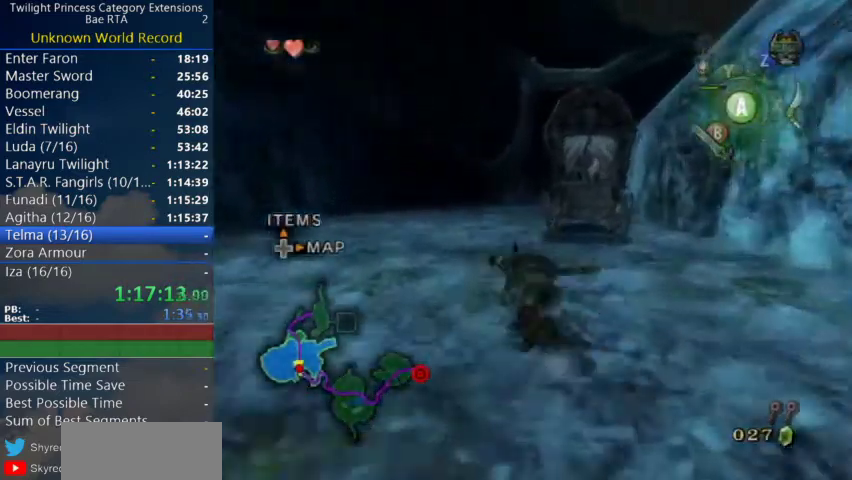
{"buttons": [], "left_stick": "up-left", "right_stick": "left"}
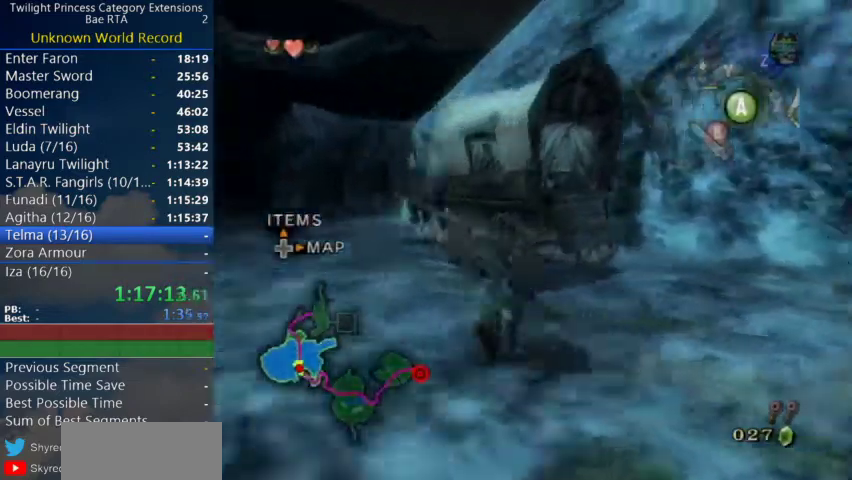
{"buttons": [], "left_stick": "up-left", "right_stick": "left"}
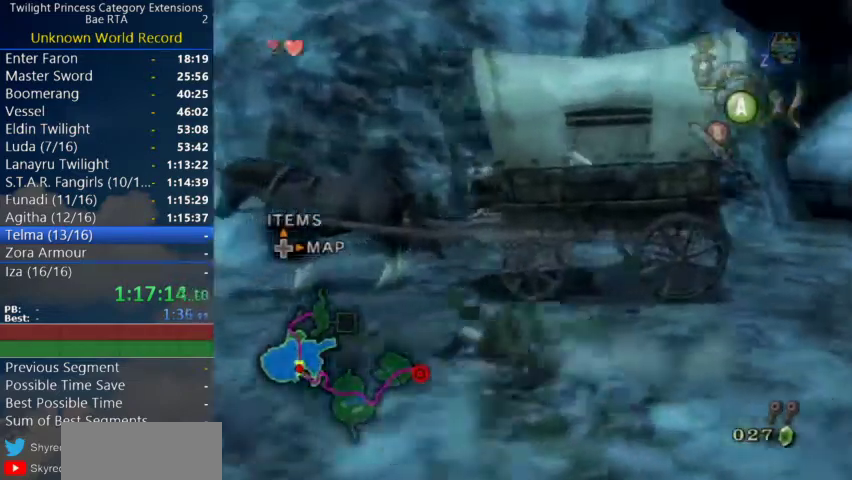
{"buttons": ["A"], "left_stick": "center", "right_stick": "center"}
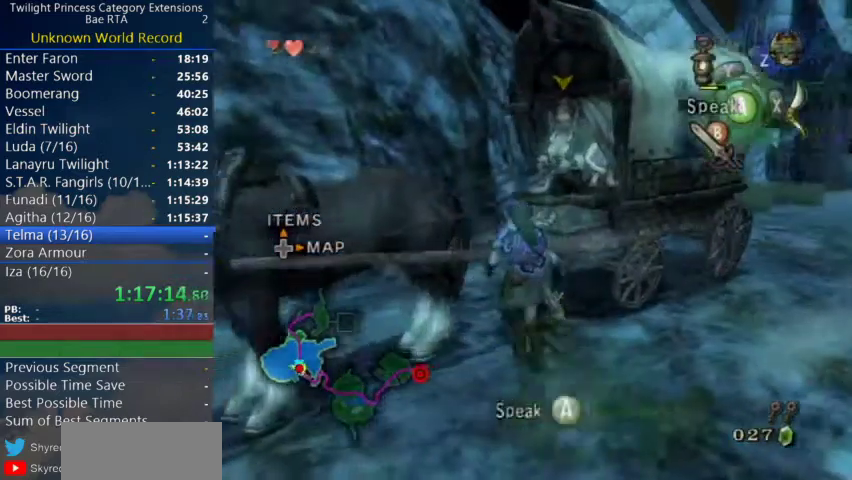
{"buttons": [], "left_stick": "center", "right_stick": "center", "events": [[67, "A", "up"], [67, "L1", "down"], [267, "L1", "up"]]}
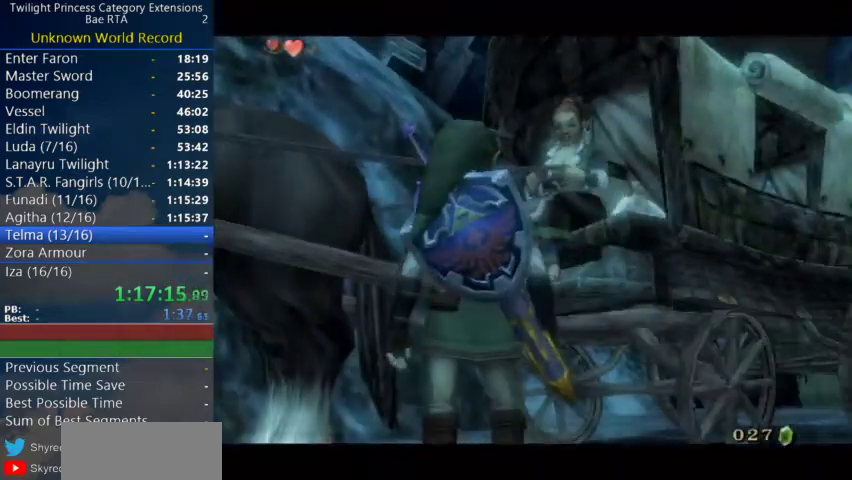
{"buttons": [], "left_stick": "center", "right_stick": "center", "events": []}
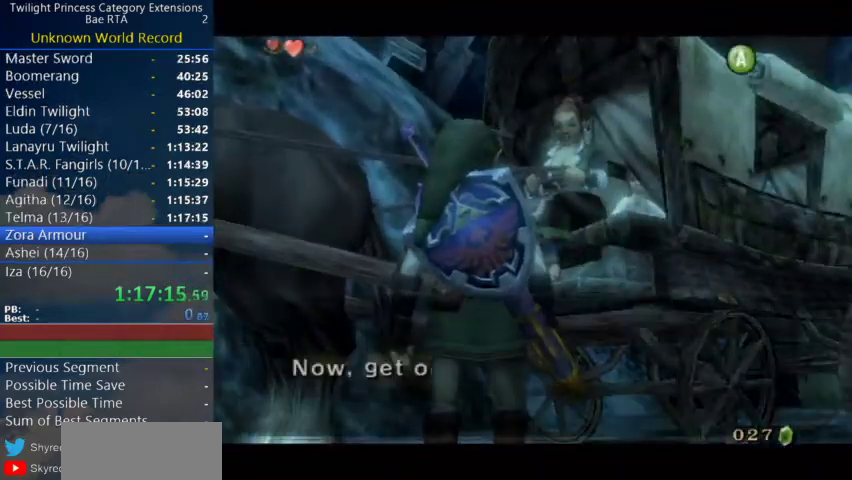
{"buttons": ["B"], "left_stick": "center", "right_stick": "center", "events": [[133, "A", "down"], [233, "A", "up"], [400, "A", "down"], [500, "A", "up"], [500, "B", "down"]]}
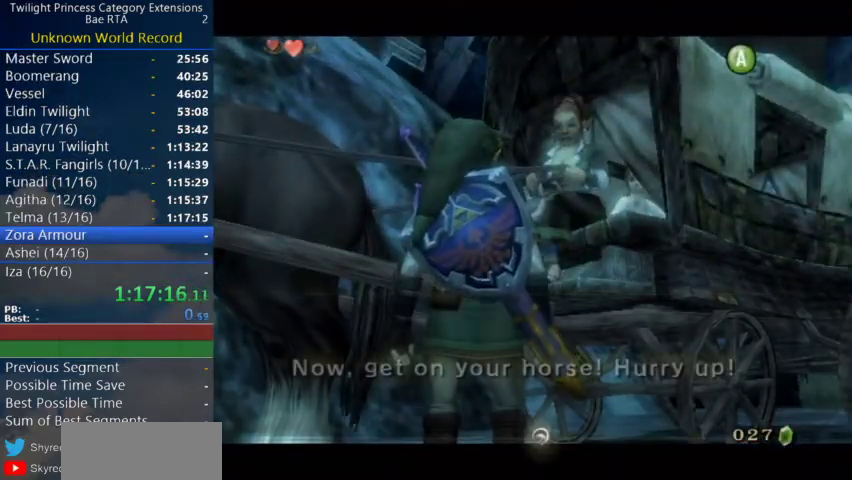
{"buttons": [], "left_stick": "right", "right_stick": "center", "events": [[133, "A", "down"], [133, "B", "up"], [200, "A", "up"], [233, "B", "down"], [300, "B", "up"], [467, "left_stick", "right"]]}
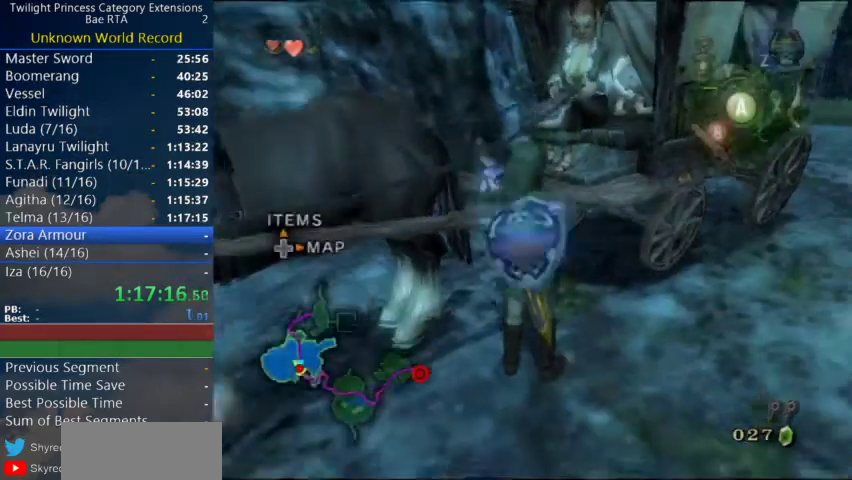
{"buttons": [], "left_stick": "up", "right_stick": "center", "events": [[67, "right_stick", "left"], [233, "left_stick", "up-right"], [367, "left_stick", "up"], [367, "right_stick", "center"]]}
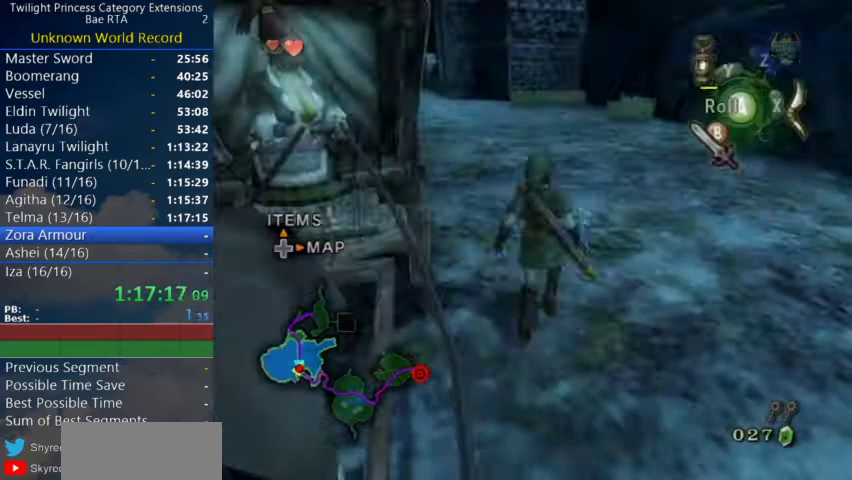
{"buttons": ["A"], "left_stick": "up-left", "right_stick": "center", "events": [[233, "A", "down"], [233, "left_stick", "up-left"]]}
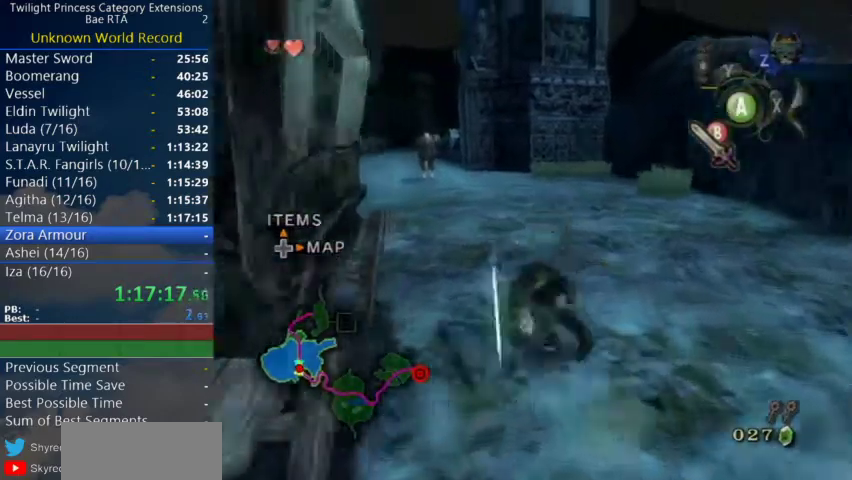
{"buttons": [], "left_stick": "up", "right_stick": "center", "events": [[133, "A", "up"], [367, "left_stick", "down"], [500, "left_stick", "up"]]}
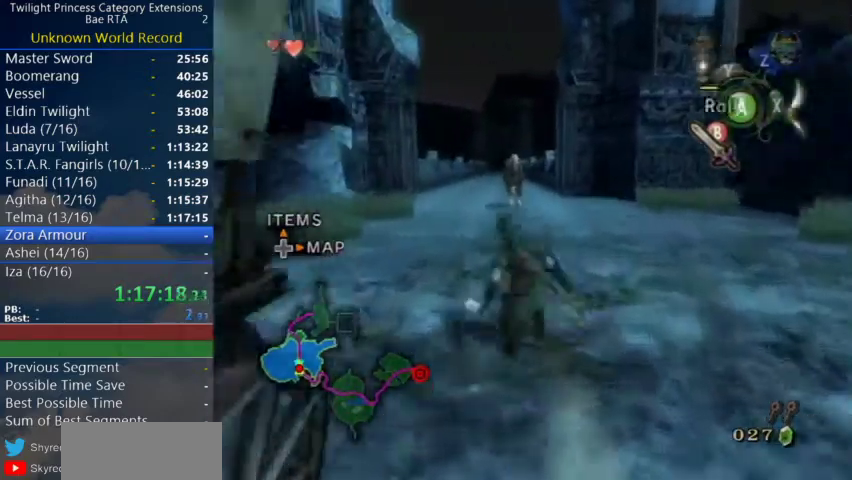
{"buttons": [], "left_stick": "up", "right_stick": "center", "events": [[100, "A", "down"], [167, "A", "up"]]}
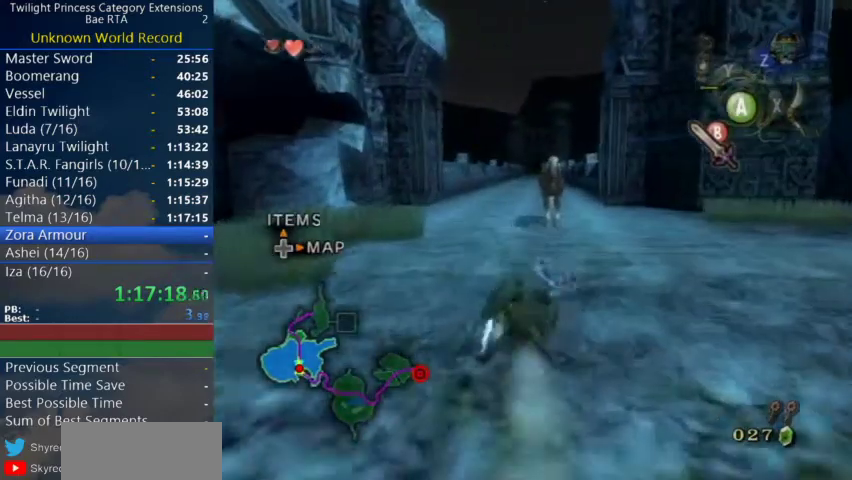
{"buttons": [], "left_stick": "up", "right_stick": "center", "events": [[200, "A", "down"], [267, "A", "up"]]}
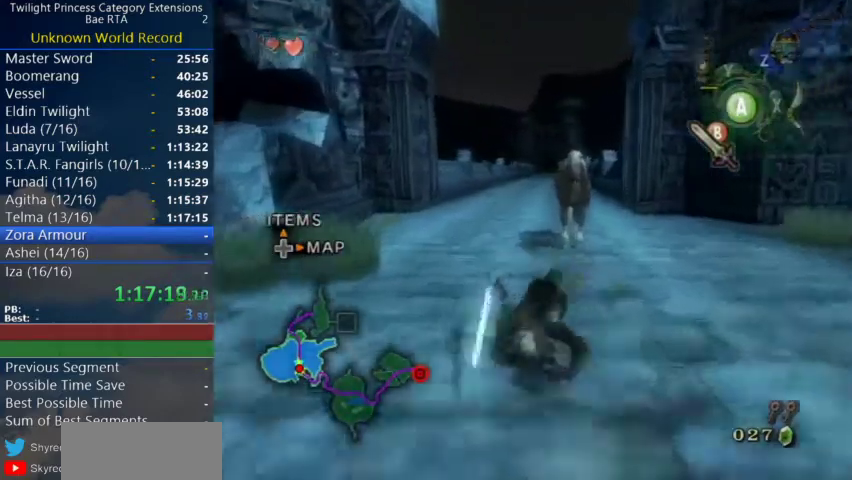
{"buttons": [], "left_stick": "up-left", "right_stick": "center", "events": [[400, "A", "down"], [500, "A", "up"], [500, "left_stick", "up-left"]]}
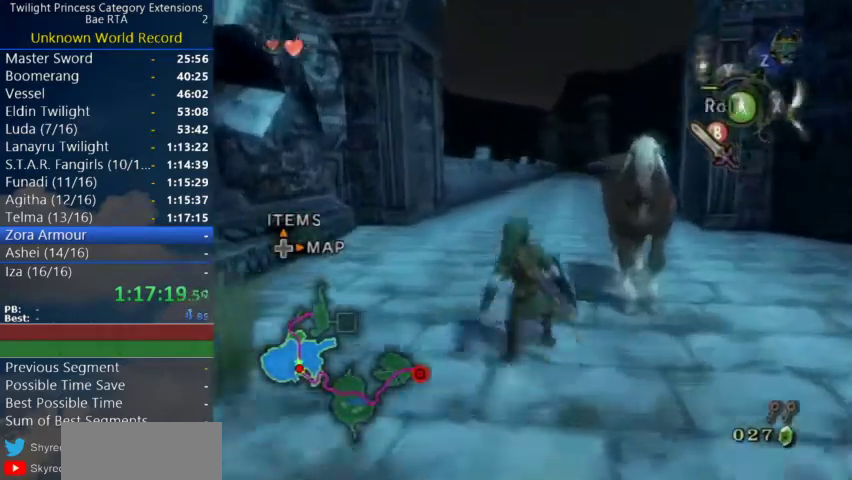
{"buttons": [], "left_stick": "up-right", "right_stick": "left", "events": [[100, "right_stick", "left"], [300, "left_stick", "down"], [500, "left_stick", "up-right"]]}
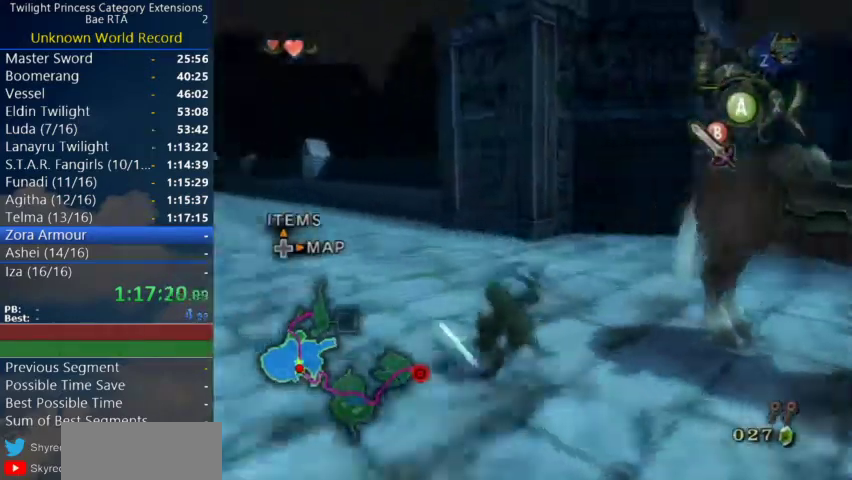
{"buttons": [], "left_stick": "up", "right_stick": "center"}
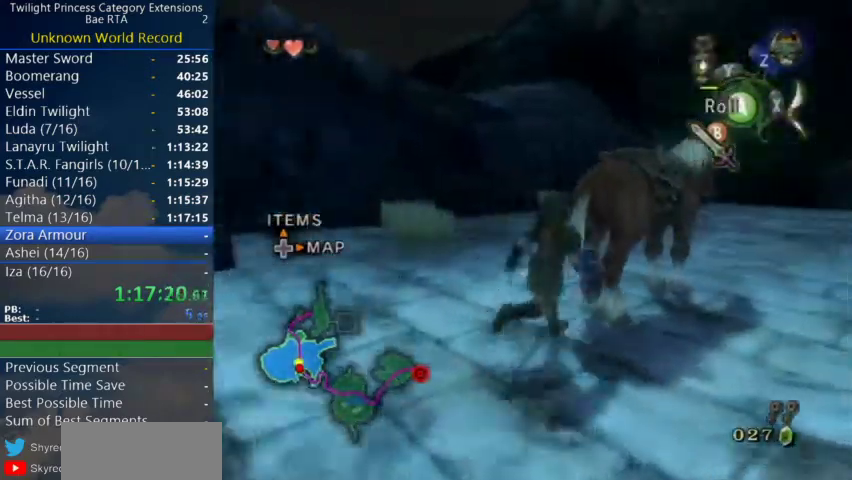
{"buttons": [], "left_stick": "up", "right_stick": "center"}
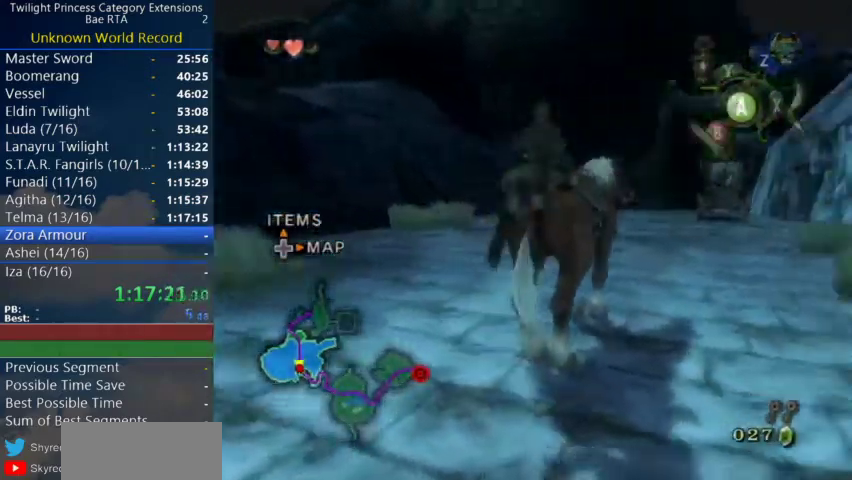
{"buttons": [], "left_stick": "up", "right_stick": "center"}
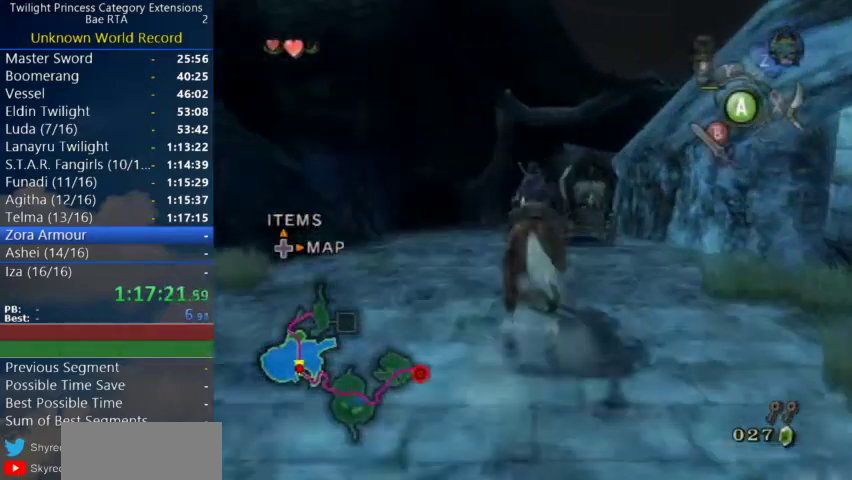
{"buttons": [], "left_stick": "up", "right_stick": "center", "events": []}
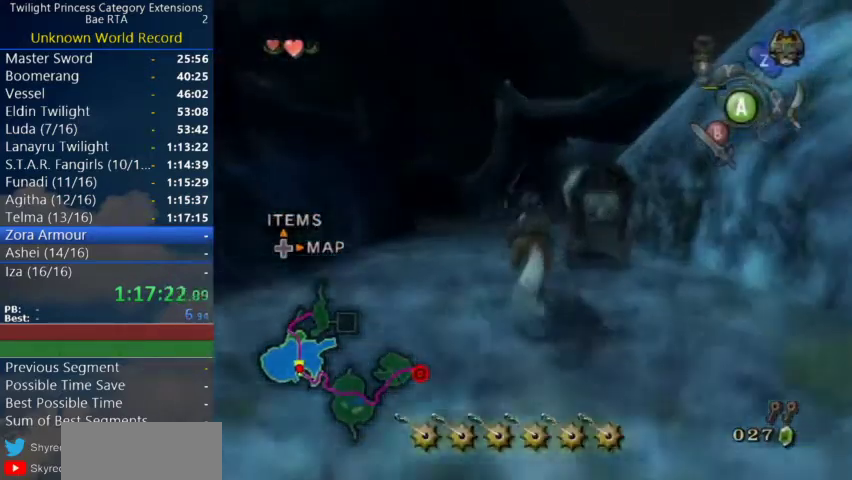
{"buttons": [], "left_stick": "up", "right_stick": "center", "events": []}
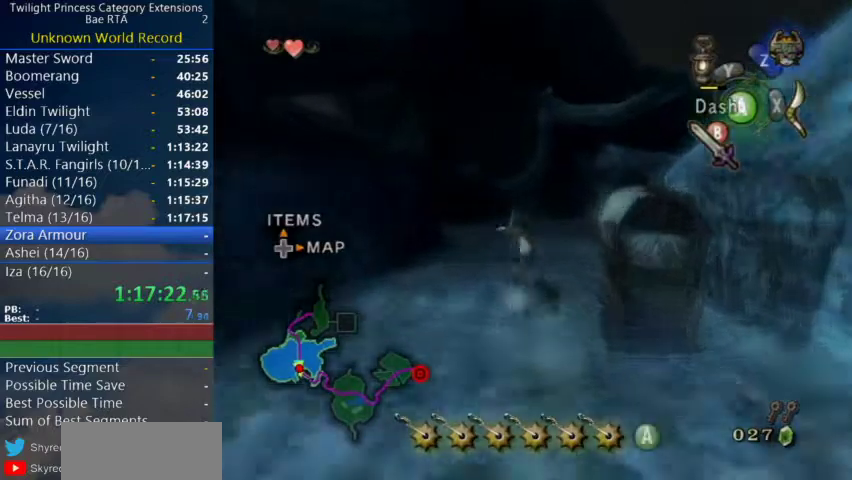
{"buttons": [], "left_stick": "up", "right_stick": "center", "events": []}
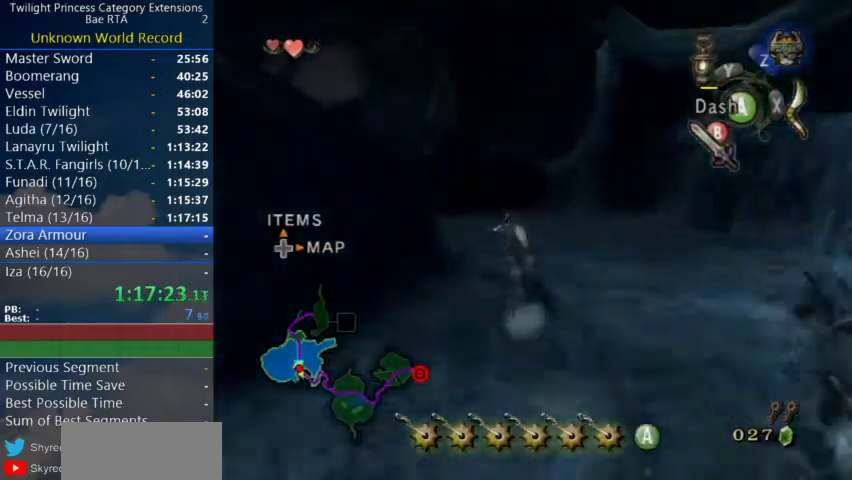
{"buttons": [], "left_stick": "up", "right_stick": "center", "events": []}
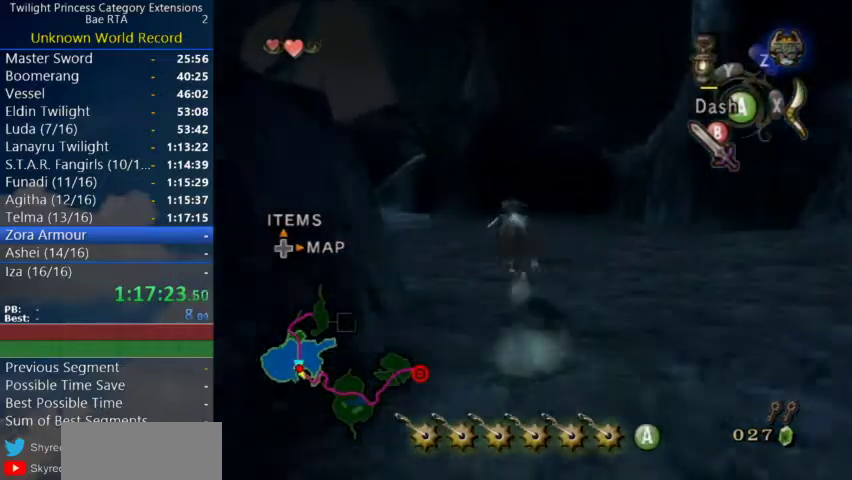
{"buttons": [], "left_stick": "up", "right_stick": "center", "events": []}